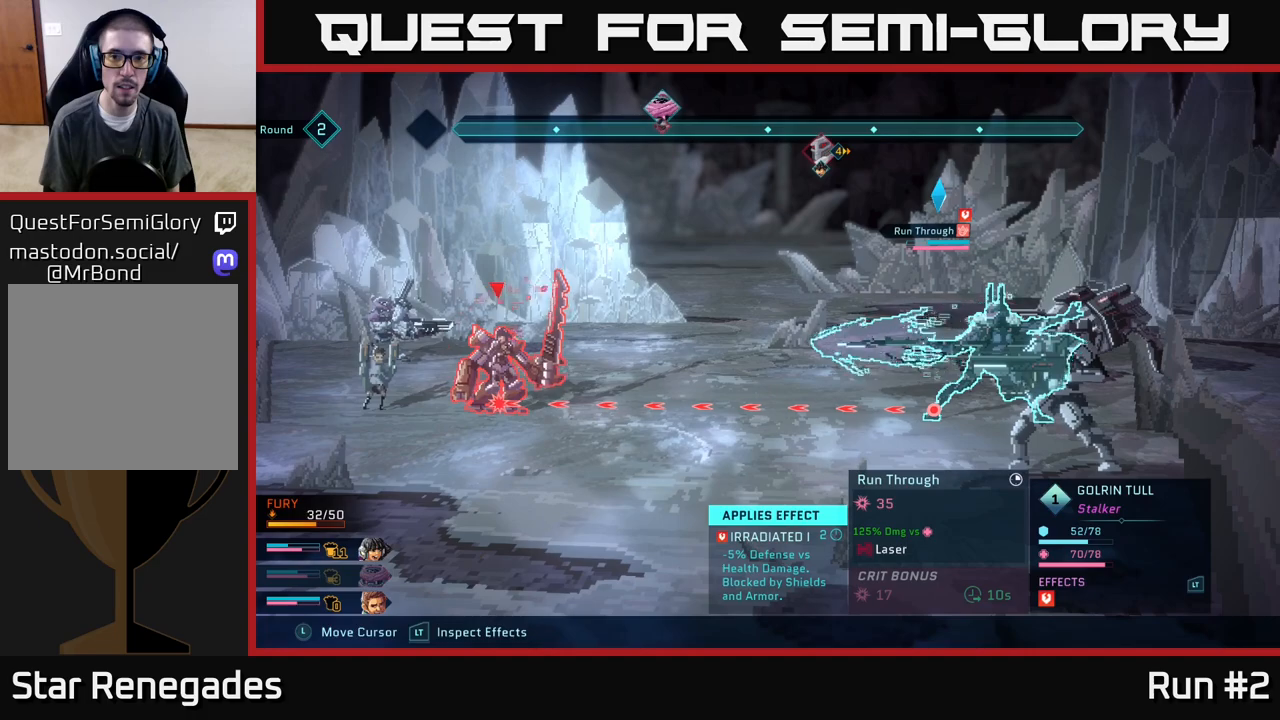
Gameplay with a controller (Xbox layout); each line is a JSON object with the inputs held at the frame after it. "events" lists button and stick changes between this image and that frame as [ms after this image, input, new state], when the widget could be followed in between.
{"buttons": [], "left_stick": "center", "right_stick": "center", "events": [[450, "R2", "up"]]}
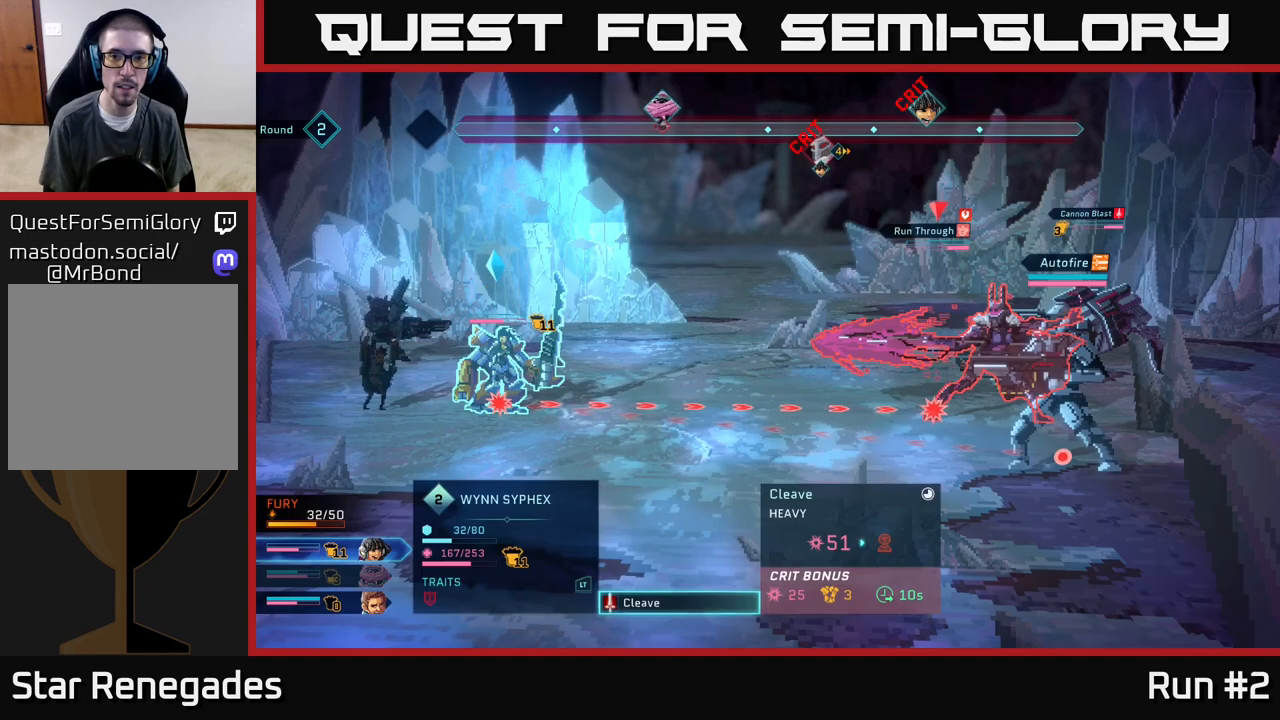
{"buttons": [], "left_stick": "center", "right_stick": "center", "events": []}
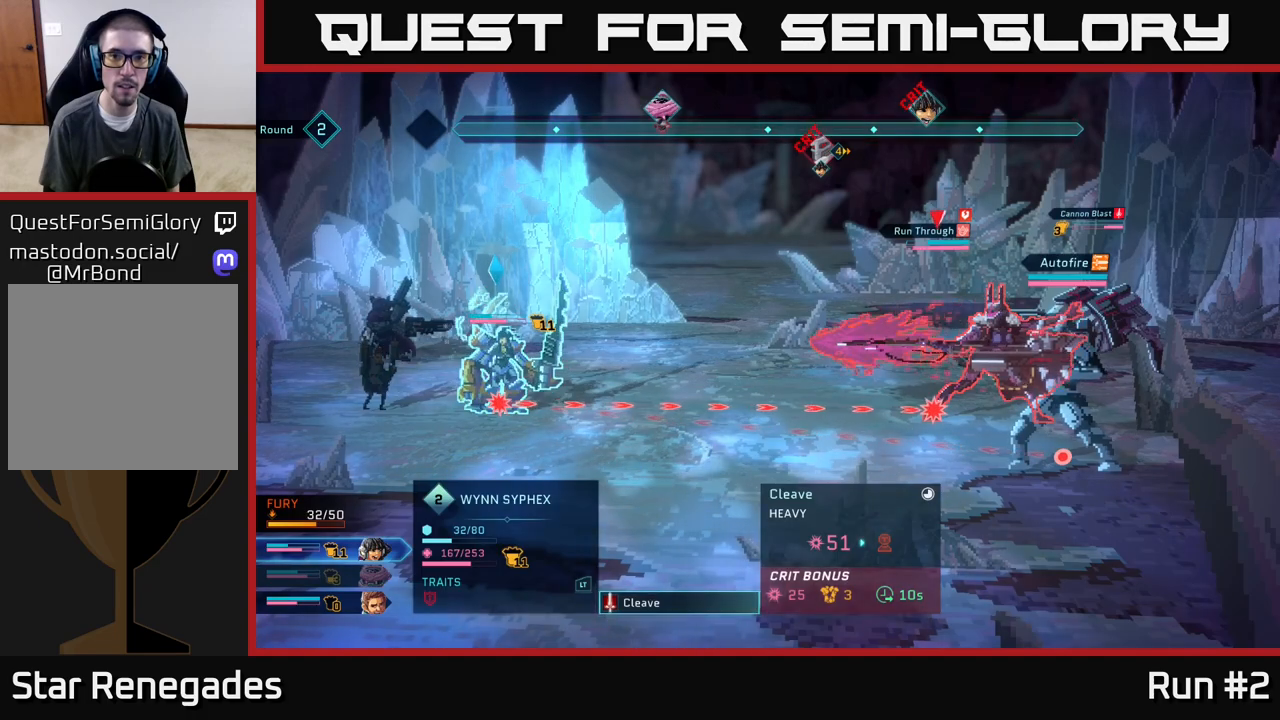
{"buttons": ["B"], "left_stick": "center", "right_stick": "center", "events": [[450, "B", "down"]]}
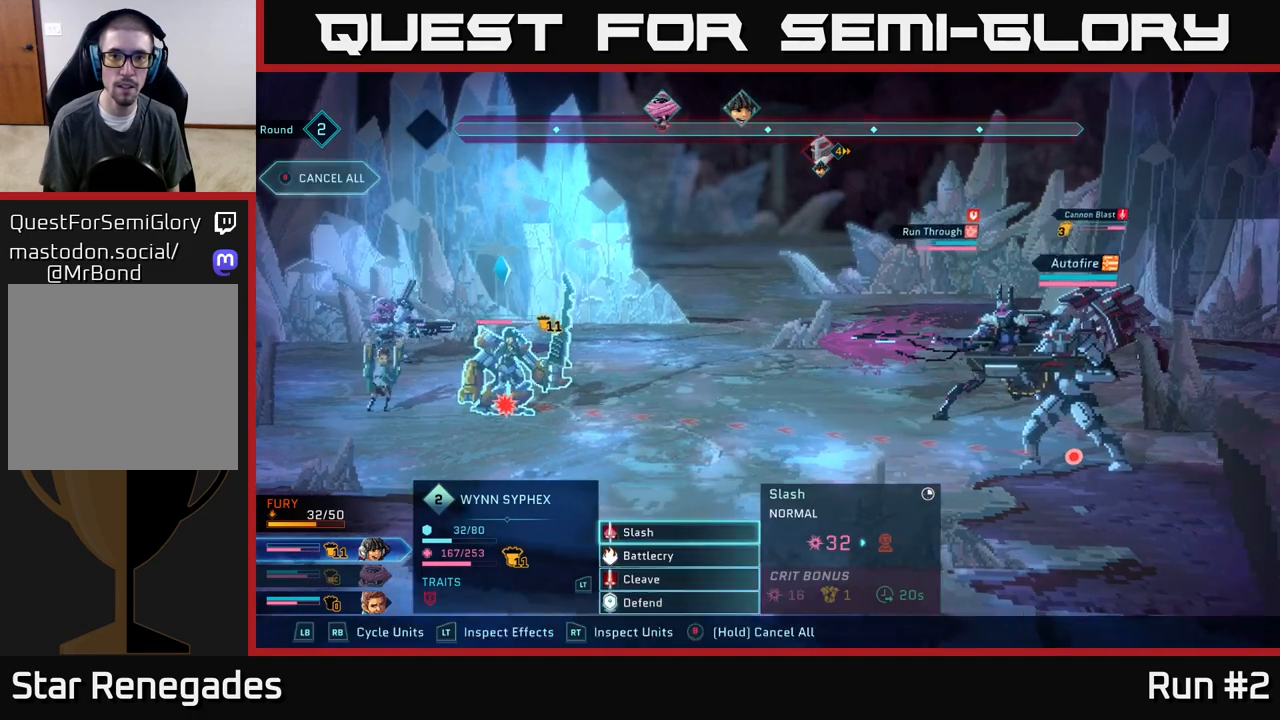
{"buttons": [], "left_stick": "center", "right_stick": "center", "events": [[83, "B", "up"]]}
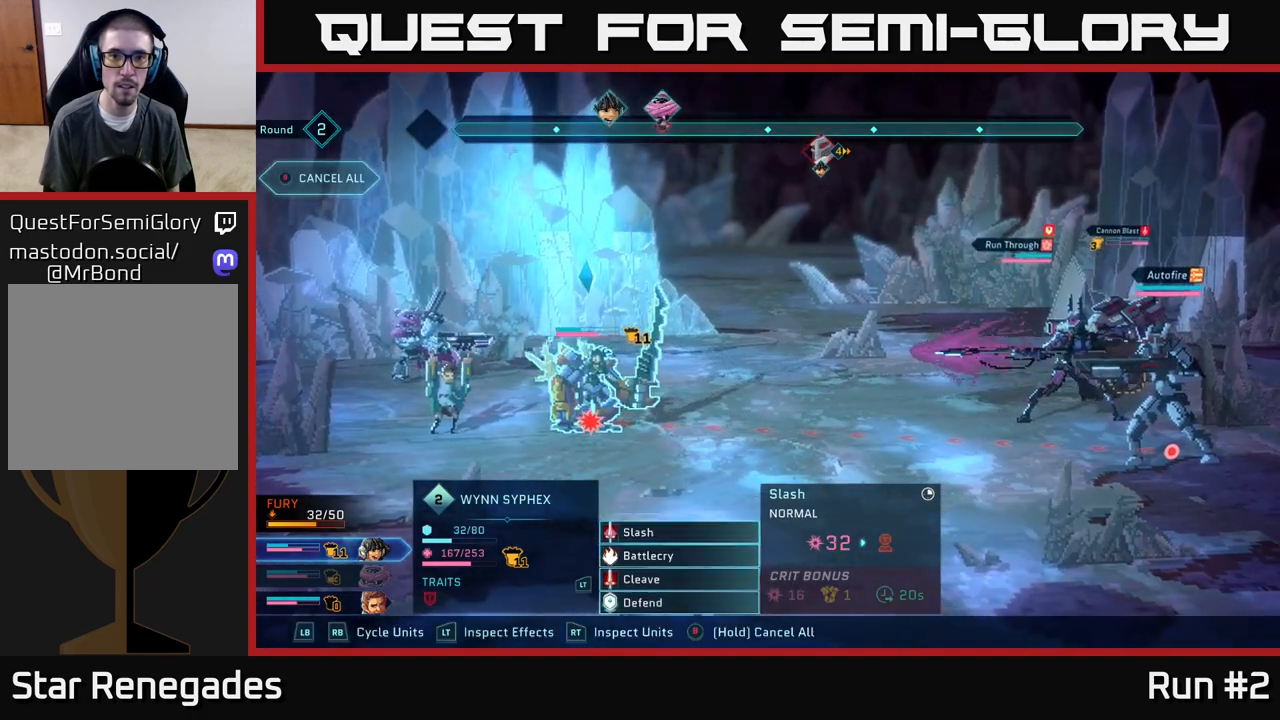
{"buttons": [], "left_stick": "center", "right_stick": "center", "events": []}
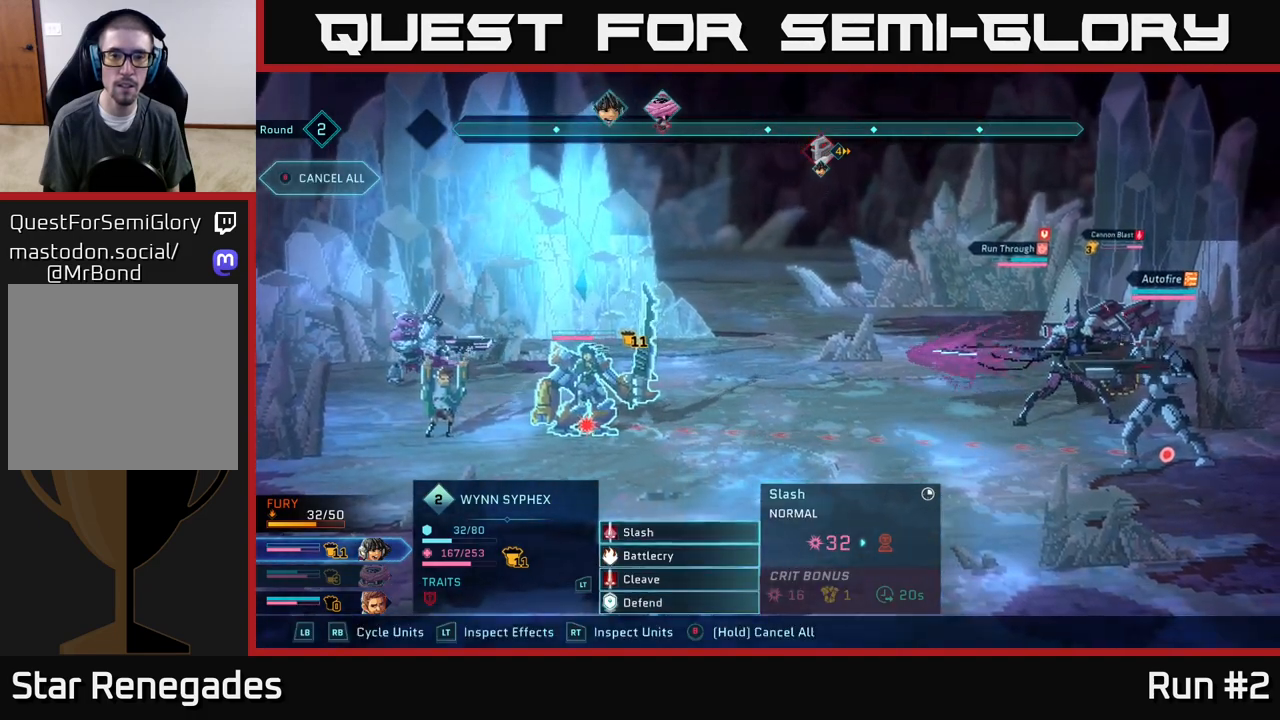
{"buttons": [], "left_stick": "center", "right_stick": "center", "events": []}
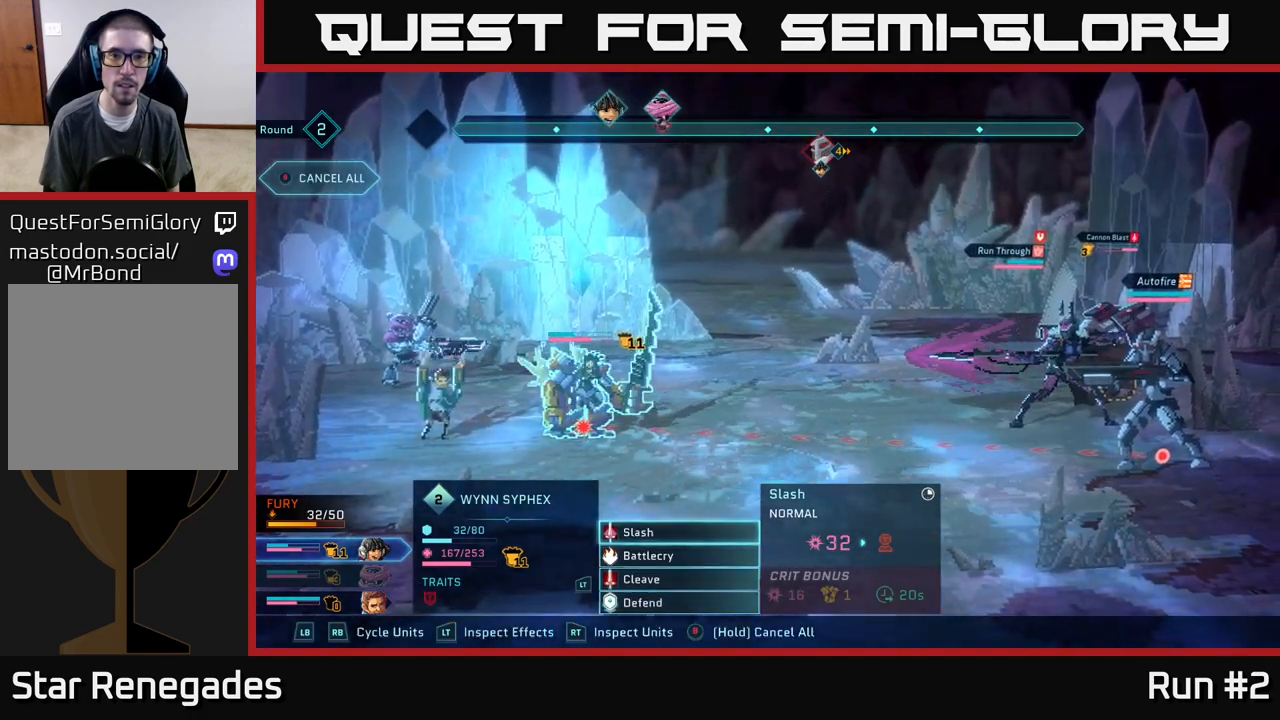
{"buttons": [], "left_stick": "center", "right_stick": "center", "events": []}
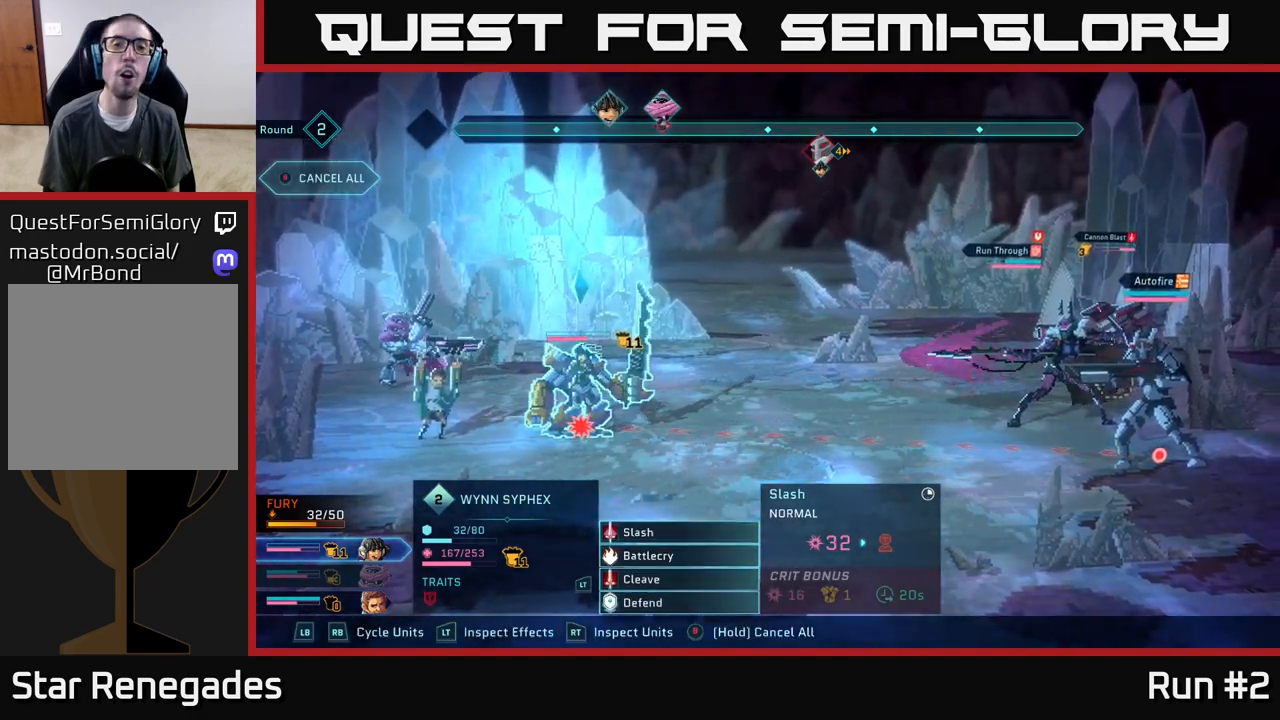
{"buttons": [], "left_stick": "center", "right_stick": "center", "events": []}
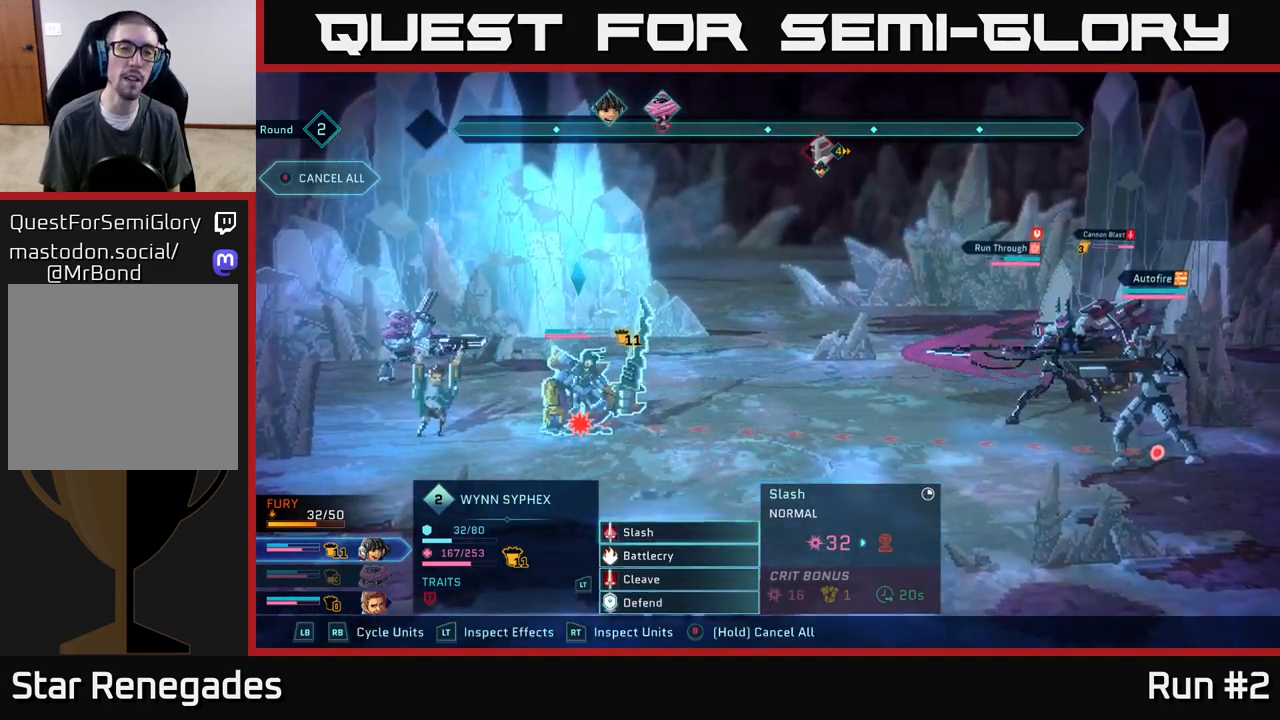
{"buttons": [], "left_stick": "center", "right_stick": "center", "events": []}
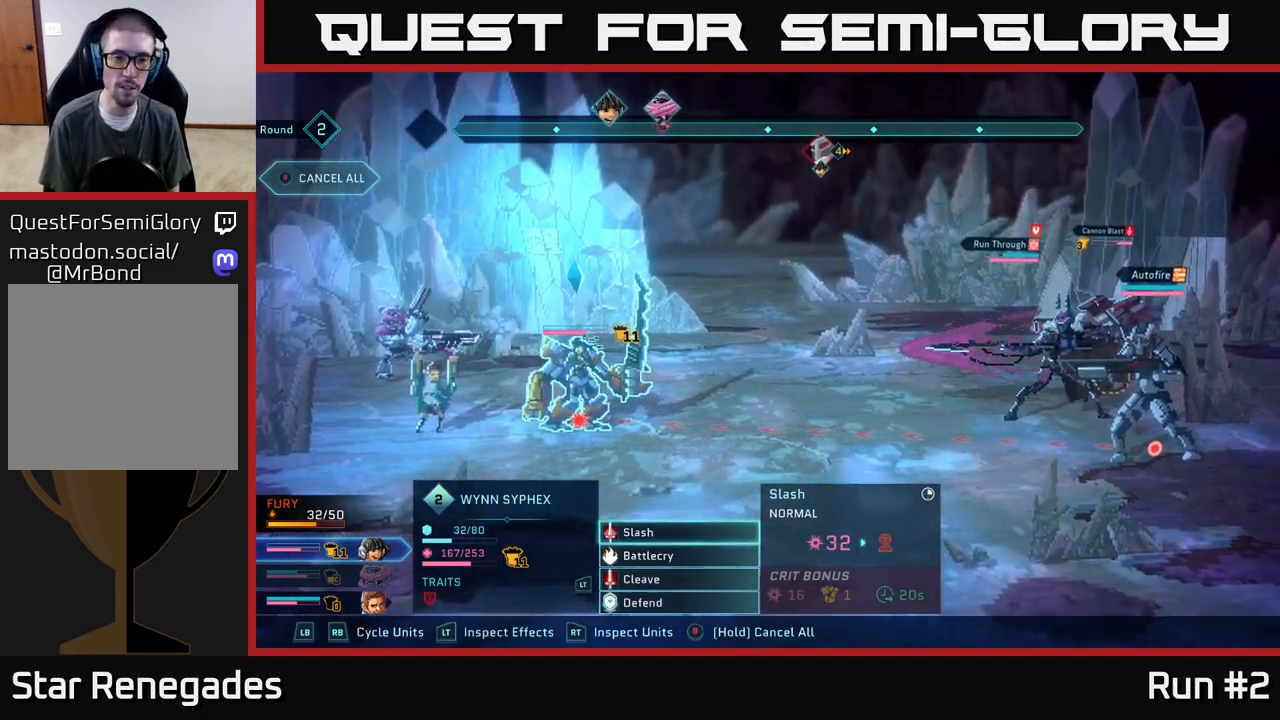
{"buttons": ["R2"], "left_stick": "center", "right_stick": "center", "events": [[467, "R2", "down"]]}
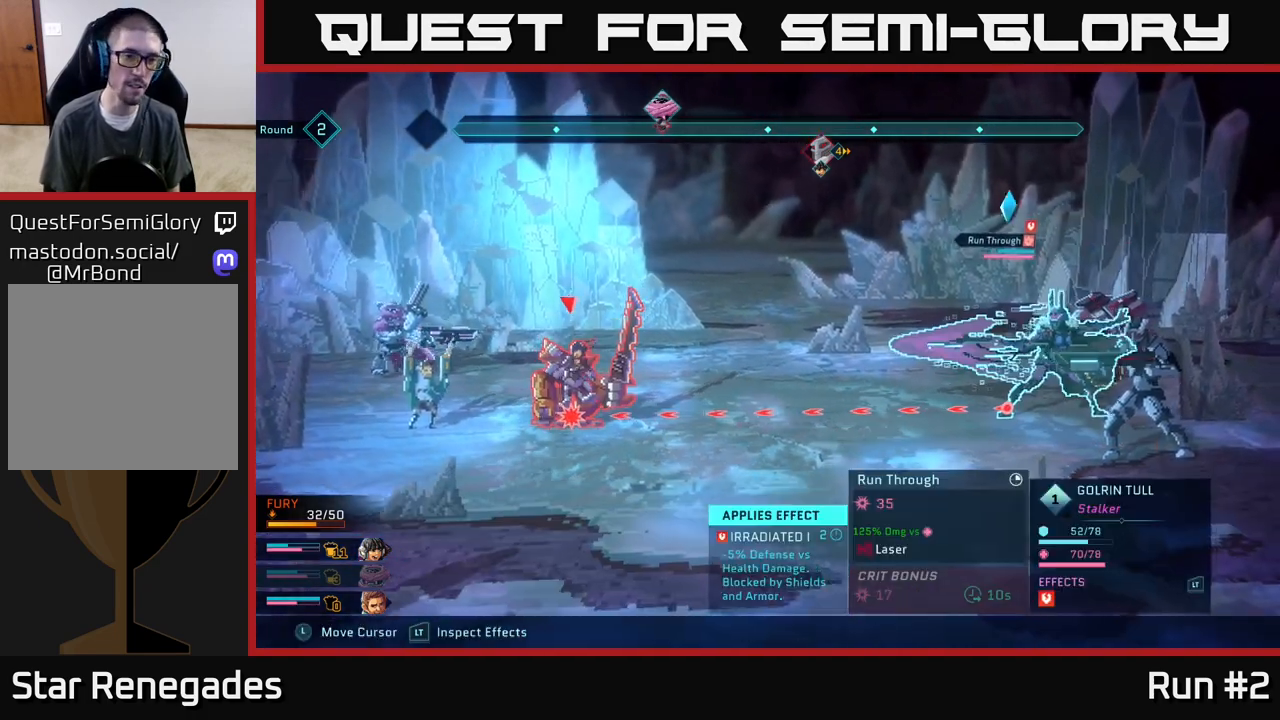
{"buttons": ["R2"], "left_stick": "center", "right_stick": "center", "events": [[233, "left_stick", "left"], [417, "left_stick", "center"]]}
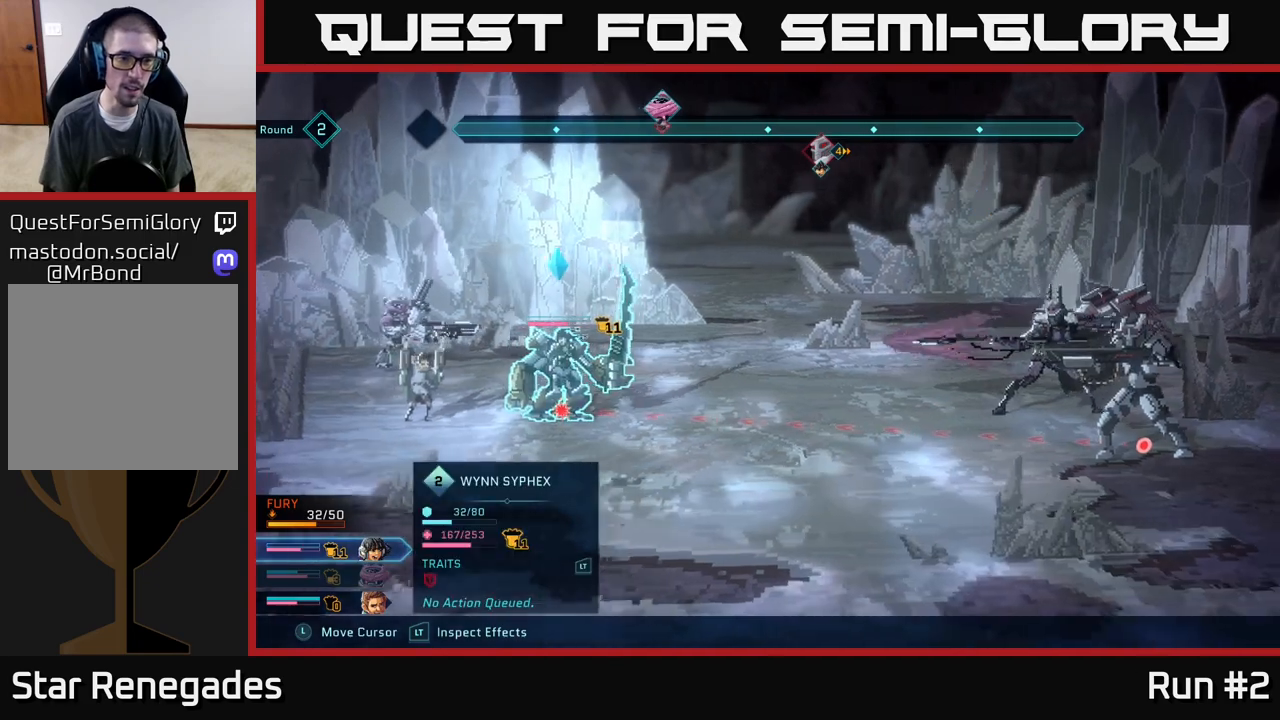
{"buttons": ["R2"], "left_stick": "up", "right_stick": "center", "events": [[133, "left_stick", "left"], [300, "left_stick", "center"], [417, "left_stick", "up"]]}
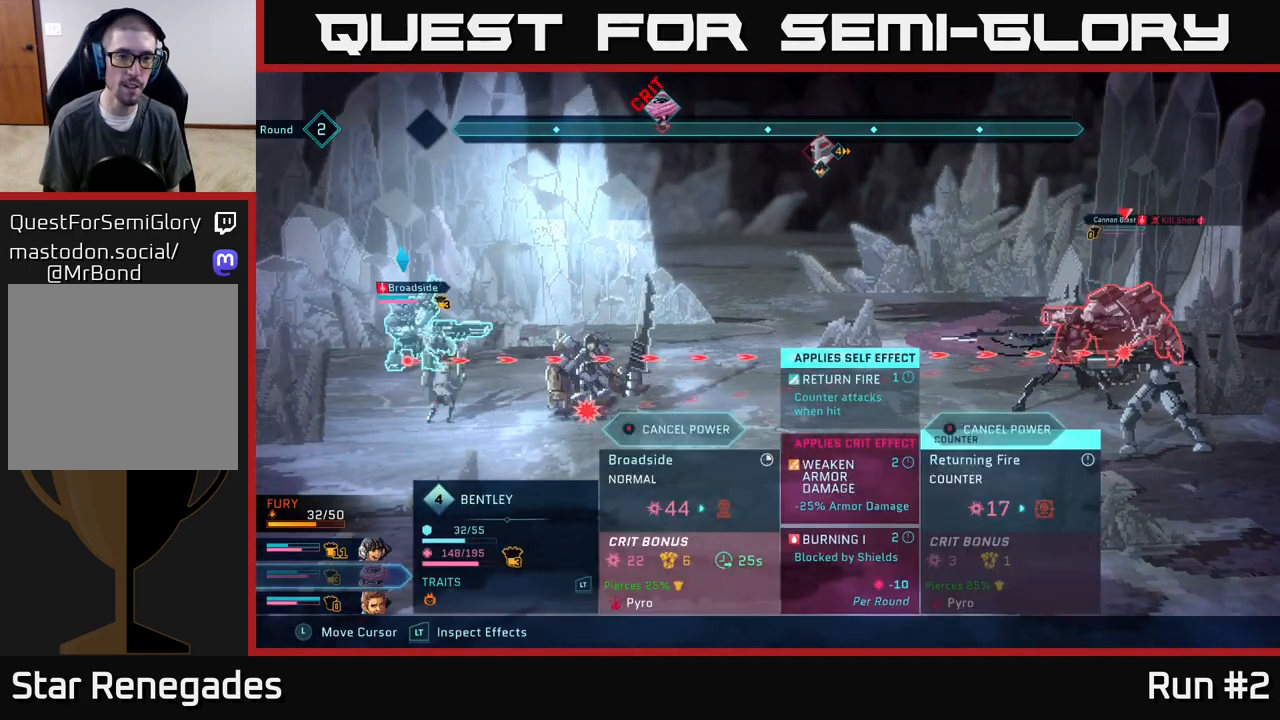
{"buttons": ["R2"], "left_stick": "center", "right_stick": "center", "events": [[100, "left_stick", "center"]]}
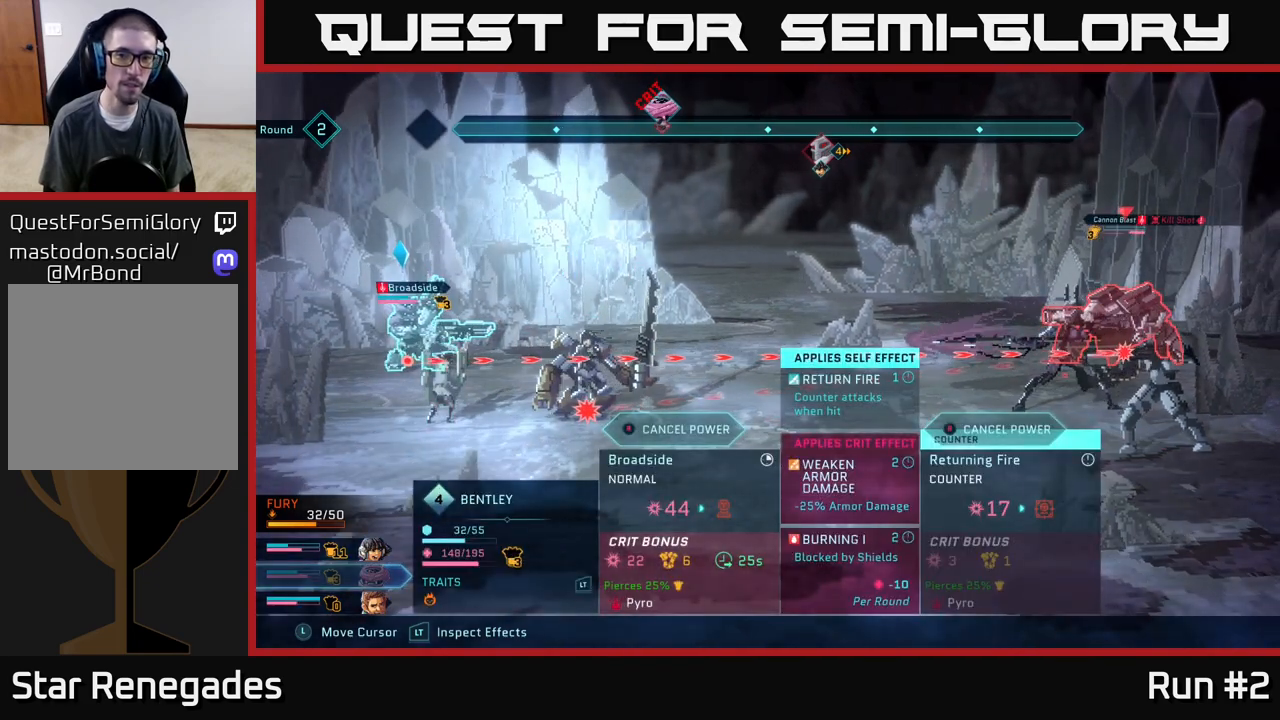
{"buttons": ["R2"], "left_stick": "center", "right_stick": "center", "events": []}
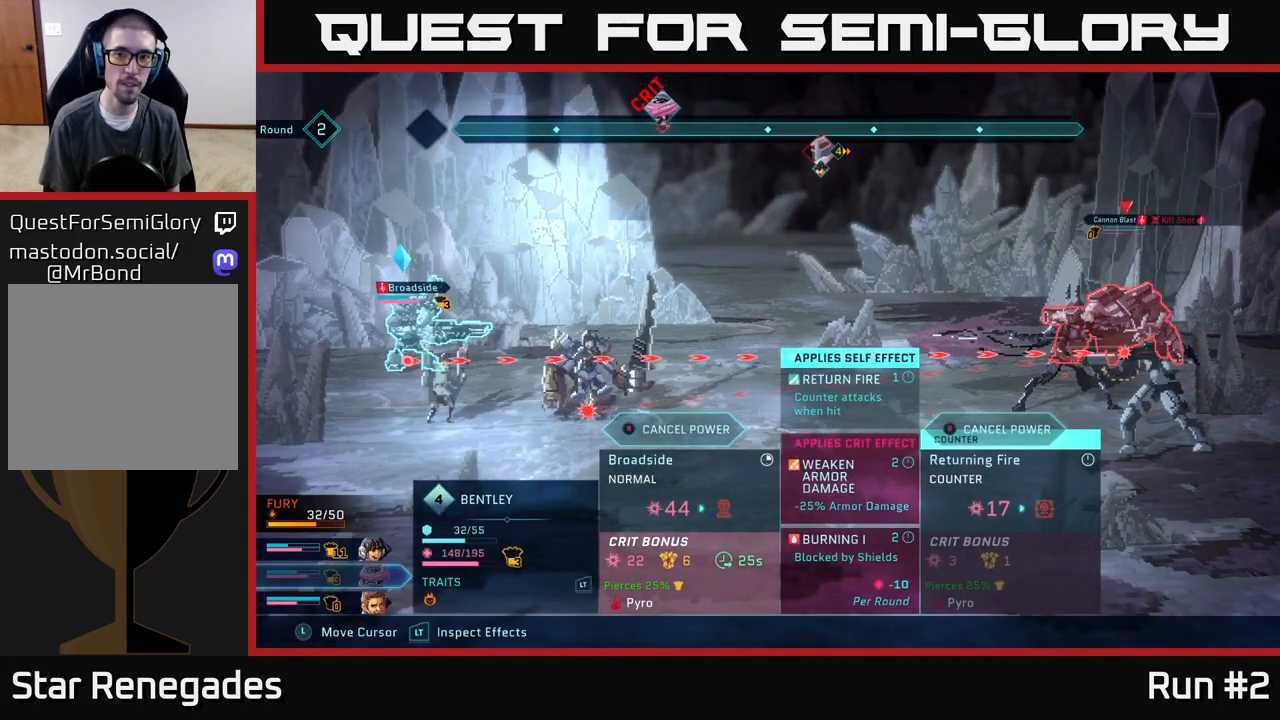
{"buttons": ["R2"], "left_stick": "center", "right_stick": "center", "events": []}
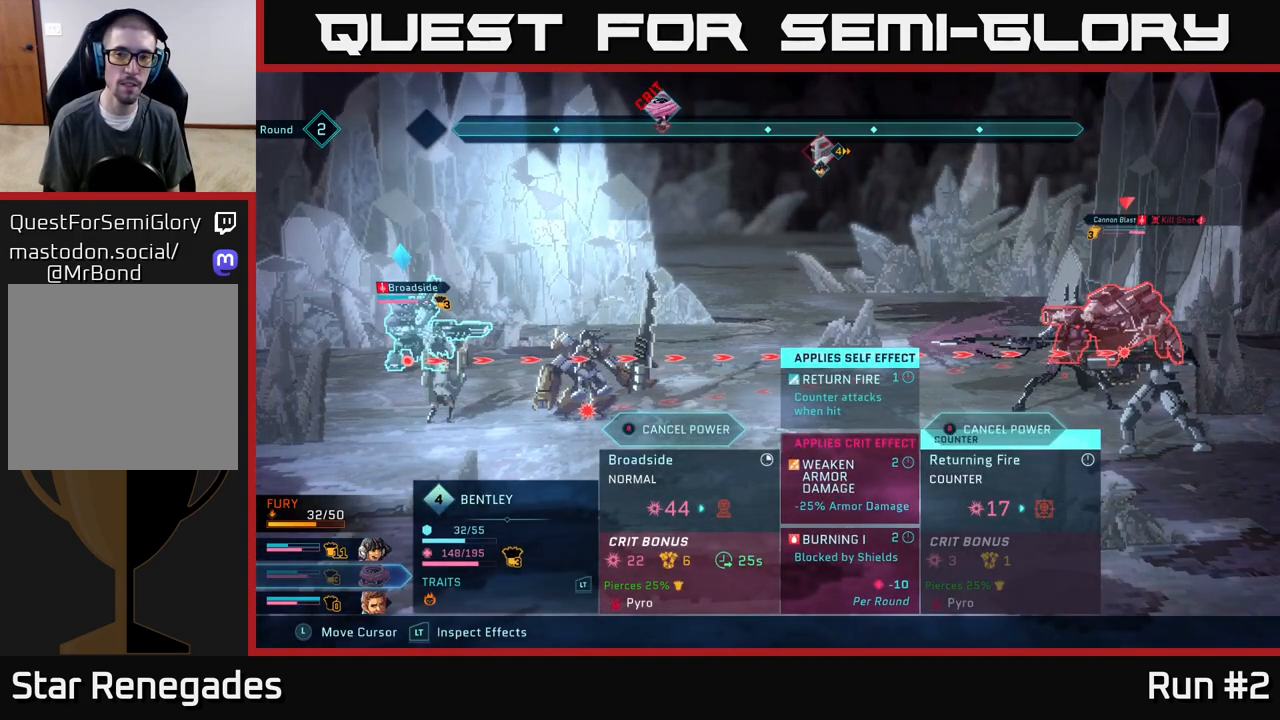
{"buttons": ["R2"], "left_stick": "center", "right_stick": "center", "events": []}
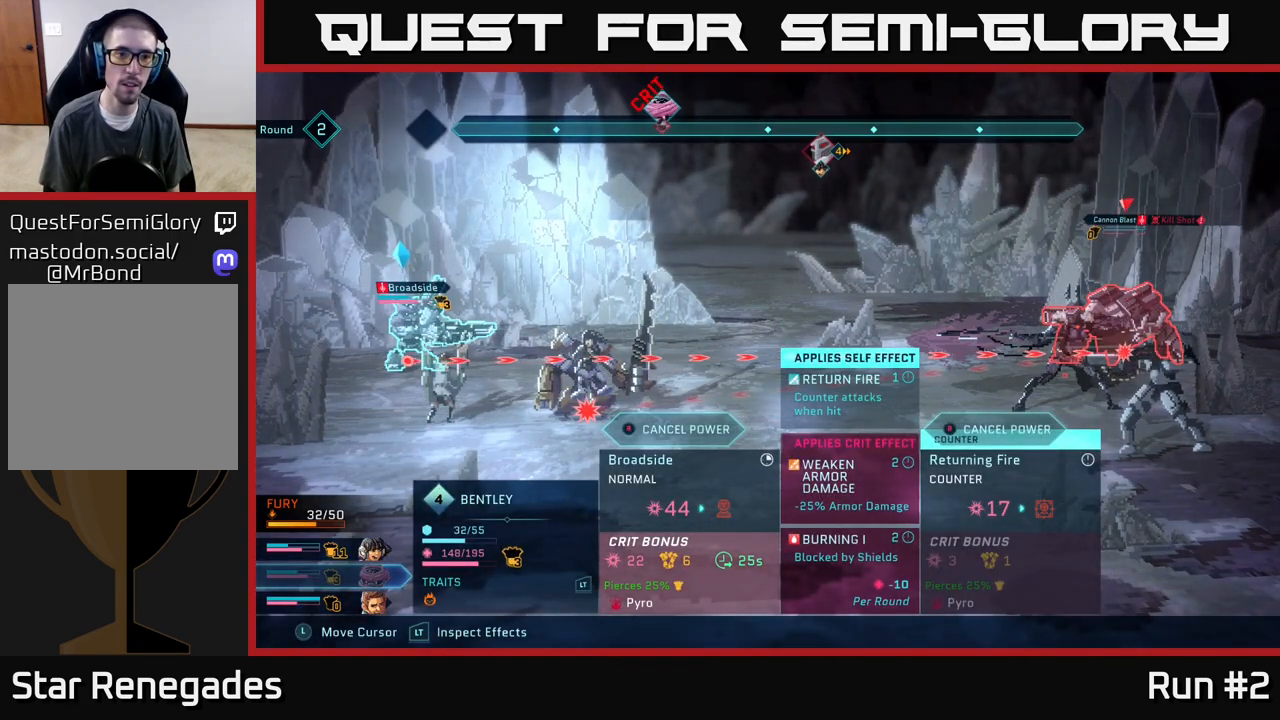
{"buttons": ["R2"], "left_stick": "center", "right_stick": "center", "events": [[183, "left_stick", "down"], [400, "left_stick", "center"]]}
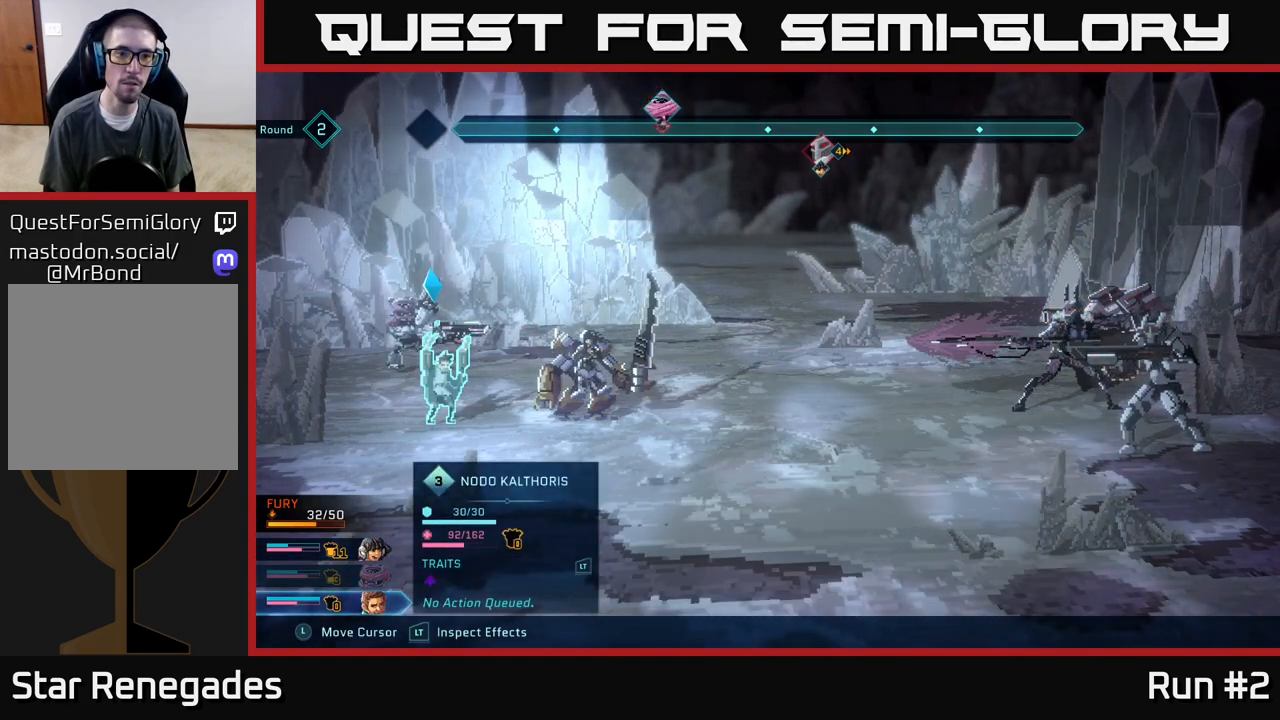
{"buttons": ["R2"], "left_stick": "center", "right_stick": "center", "events": []}
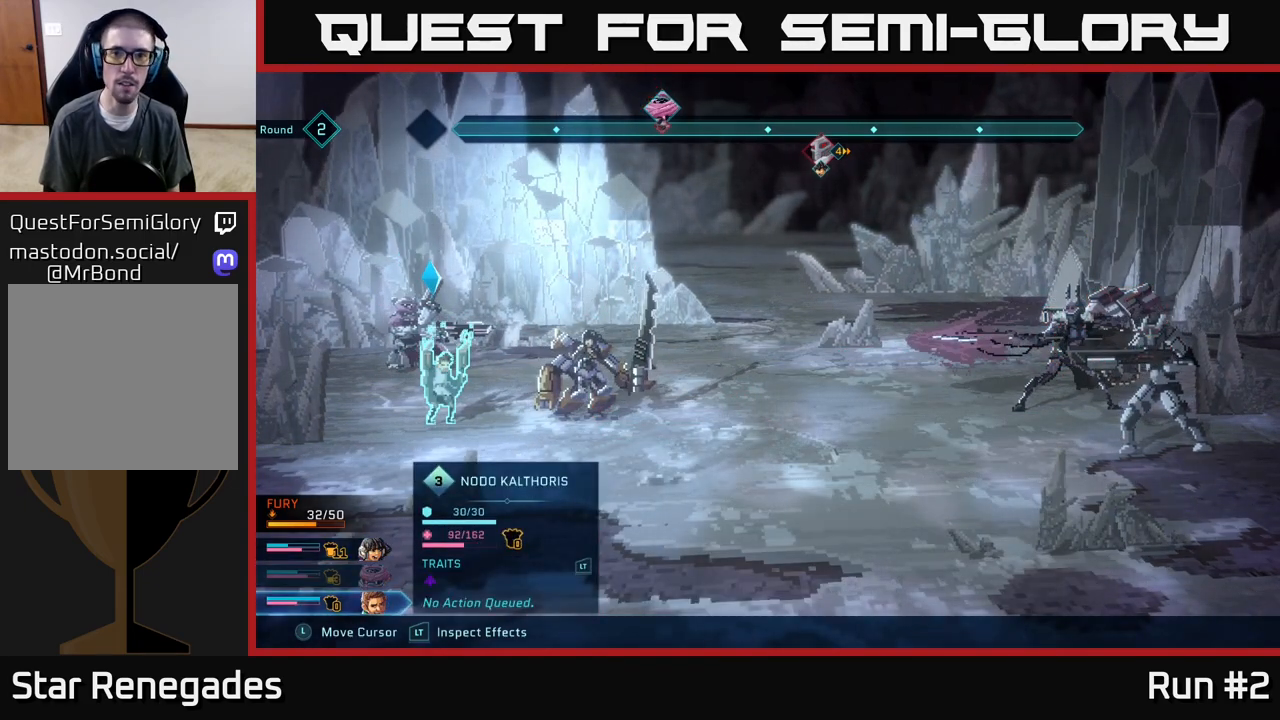
{"buttons": ["R2"], "left_stick": "center", "right_stick": "center", "events": []}
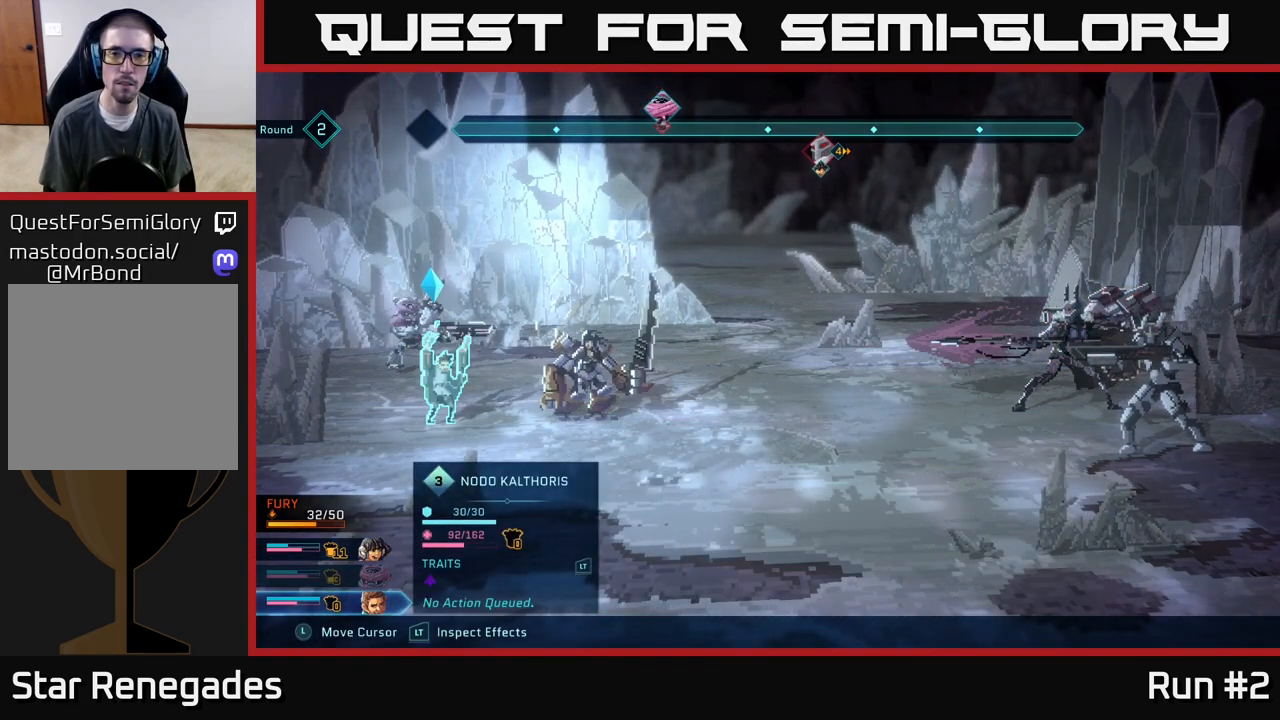
{"buttons": [], "left_stick": "center", "right_stick": "center", "events": [[200, "R2", "up"]]}
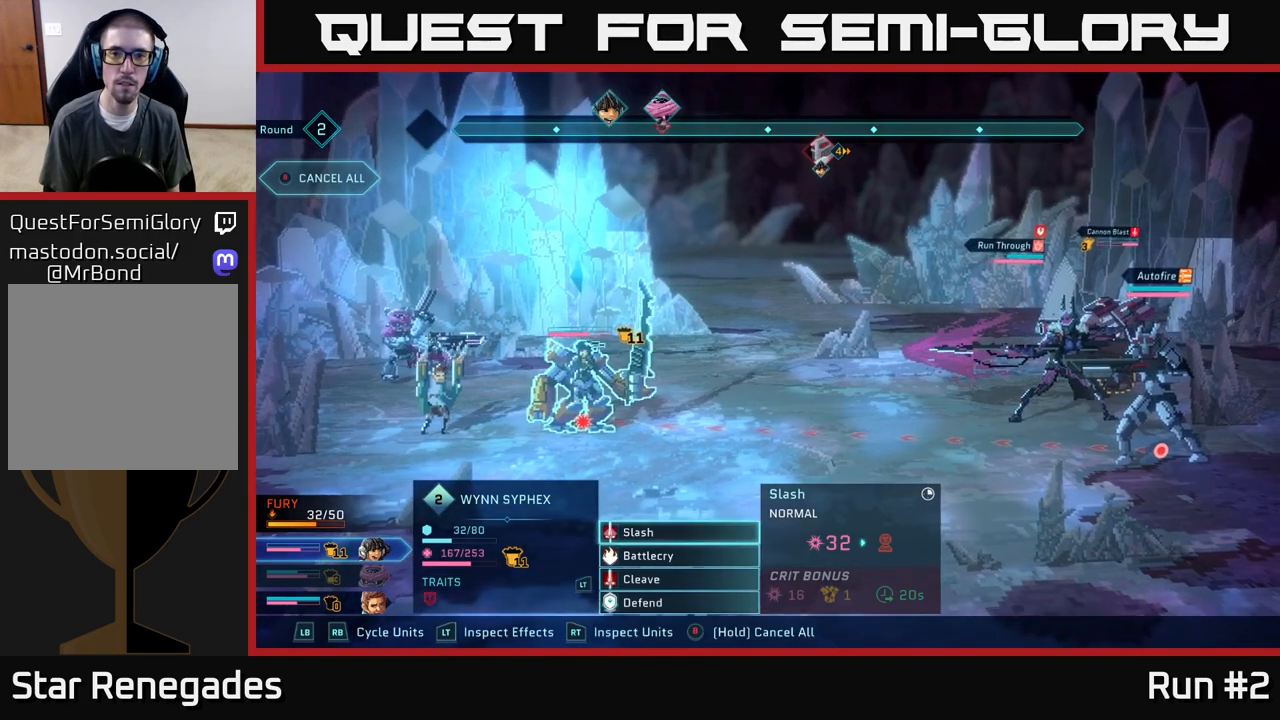
{"buttons": ["R2"], "left_stick": "center", "right_stick": "center", "events": [[483, "R2", "down"]]}
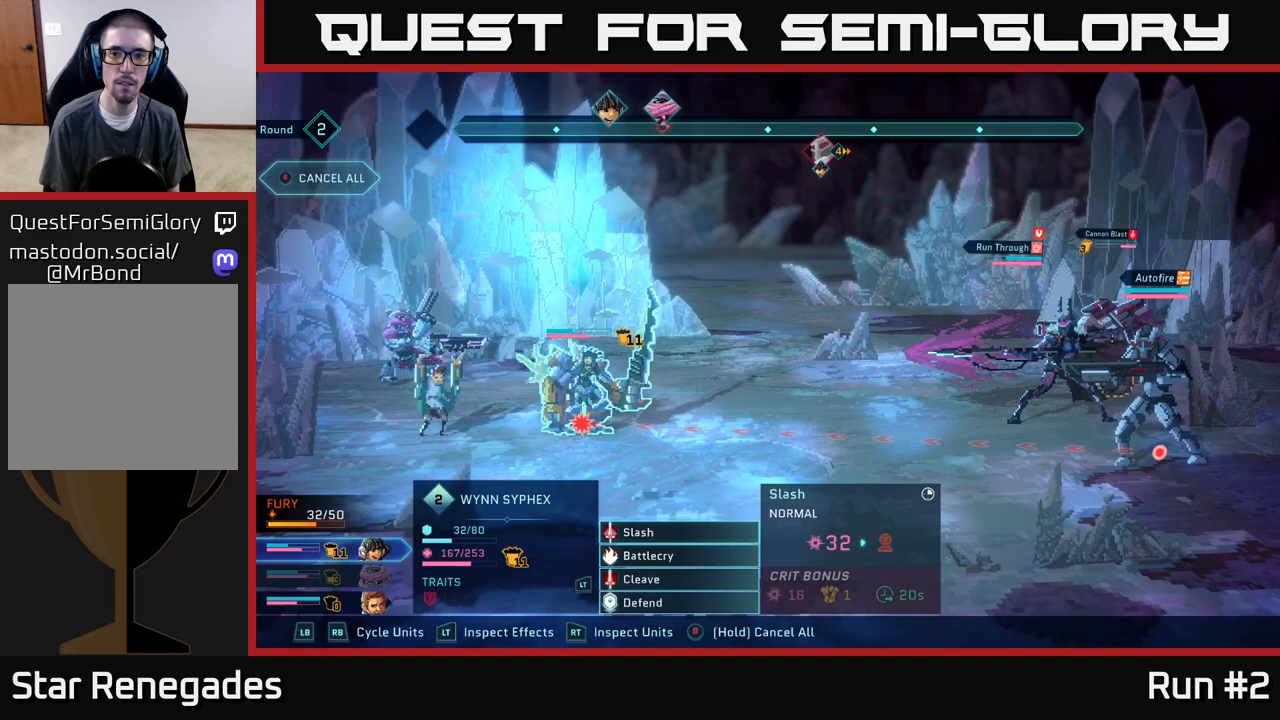
{"buttons": ["R2"], "left_stick": "down-right", "right_stick": "center", "events": [[383, "left_stick", "down-right"]]}
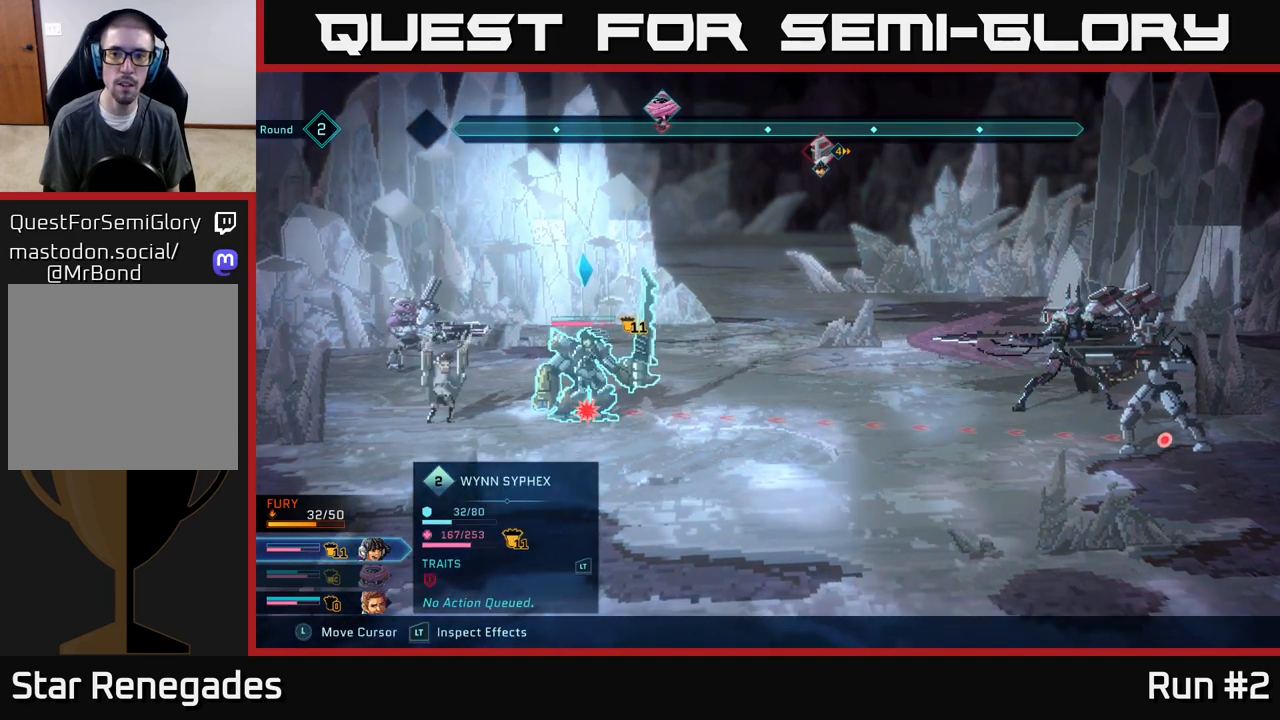
{"buttons": ["R2"], "left_stick": "center", "right_stick": "center", "events": [[83, "left_stick", "center"], [250, "left_stick", "right"], [433, "left_stick", "center"]]}
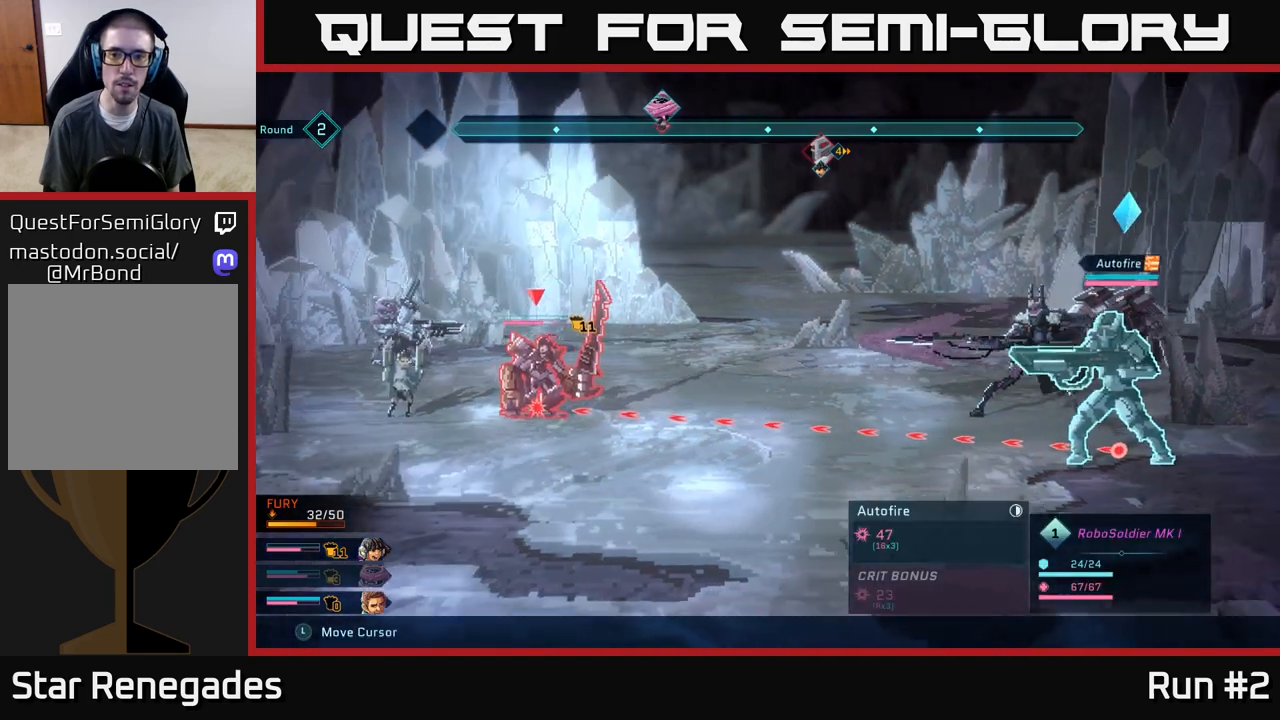
{"buttons": ["R2"], "left_stick": "up", "right_stick": "center", "events": [[167, "left_stick", "right"], [350, "left_stick", "center"], [433, "left_stick", "up"]]}
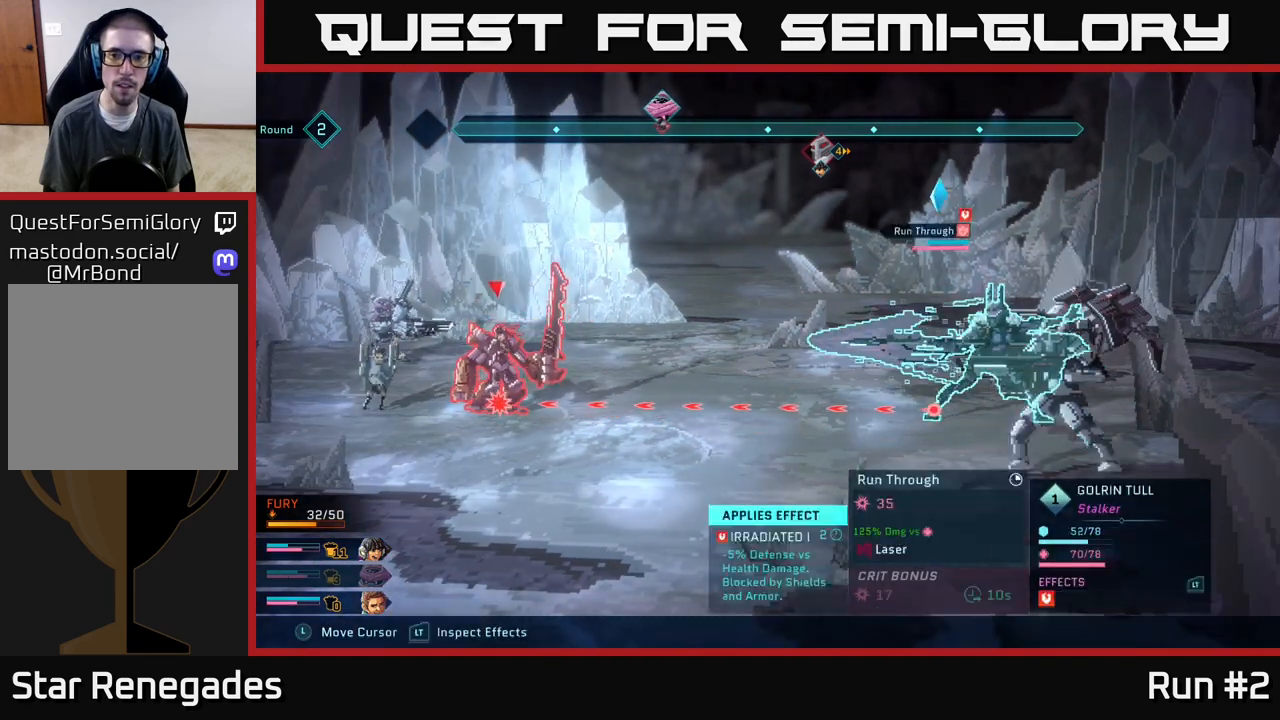
{"buttons": ["R2"], "left_stick": "center", "right_stick": "center", "events": [[117, "left_stick", "center"]]}
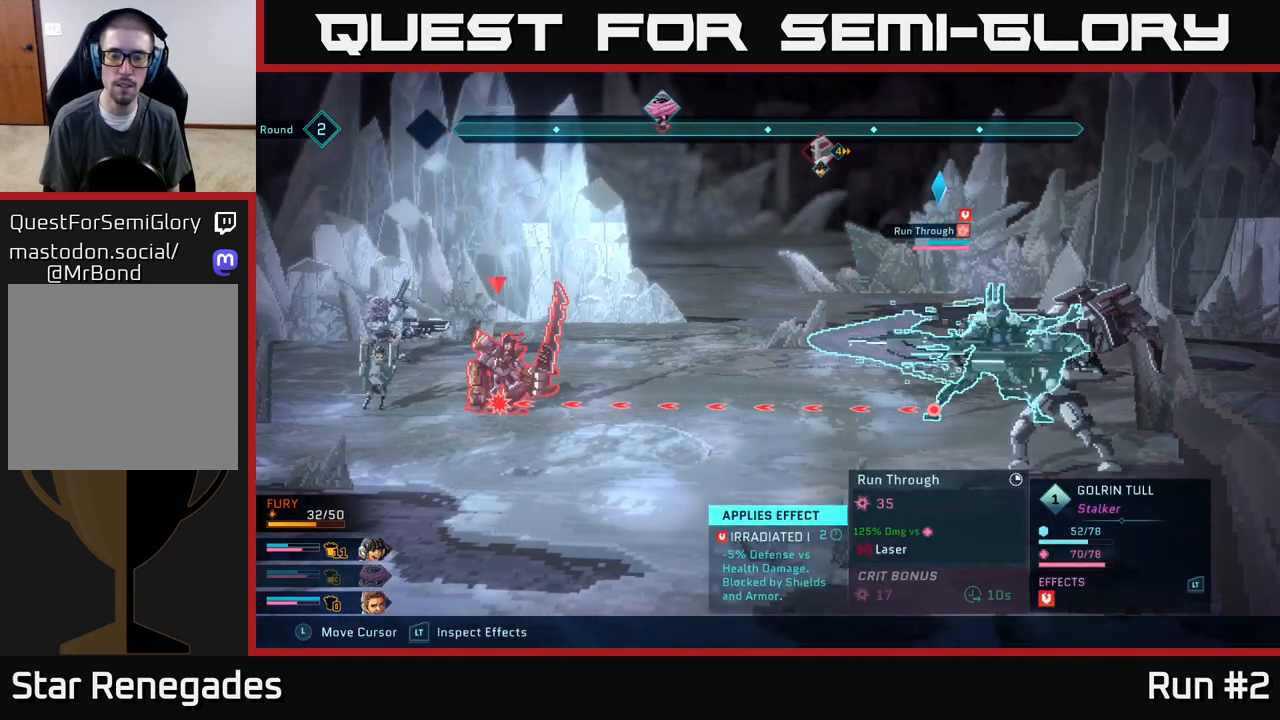
{"buttons": ["R2"], "left_stick": "center", "right_stick": "center", "events": []}